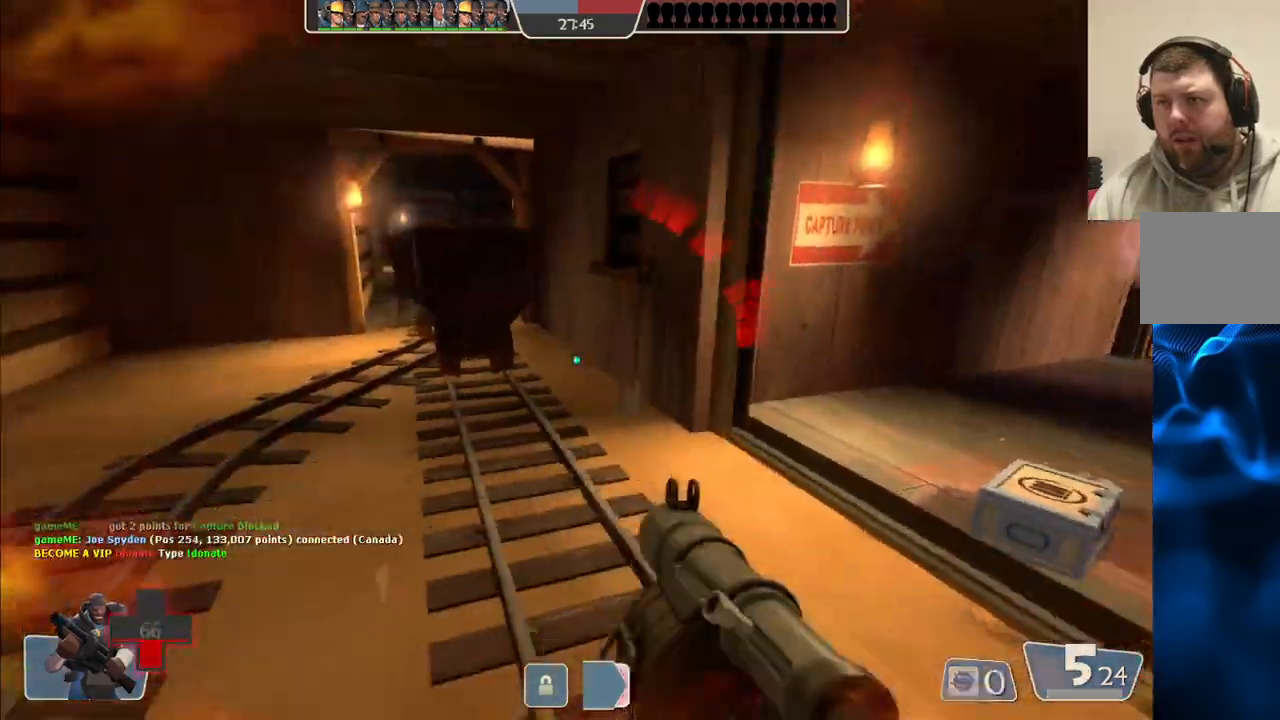
Gameplay with a controller (PlayStation layout); each line is a JSON object with the inputs held at the frame after it. "events" lists button and stick changes between this image and that frame as [ms after this image, input, new state], when the widget could be followed in between. Not read: L1.
{"buttons": [], "left_stick": "down-right", "right_stick": "center", "events": [[217, "R2", "up"], [267, "R2", "down"], [333, "L2", "down"], [333, "R2", "up"], [350, "left_stick", "down-right"], [417, "R2", "down"], [483, "L2", "up"], [483, "R2", "up"]]}
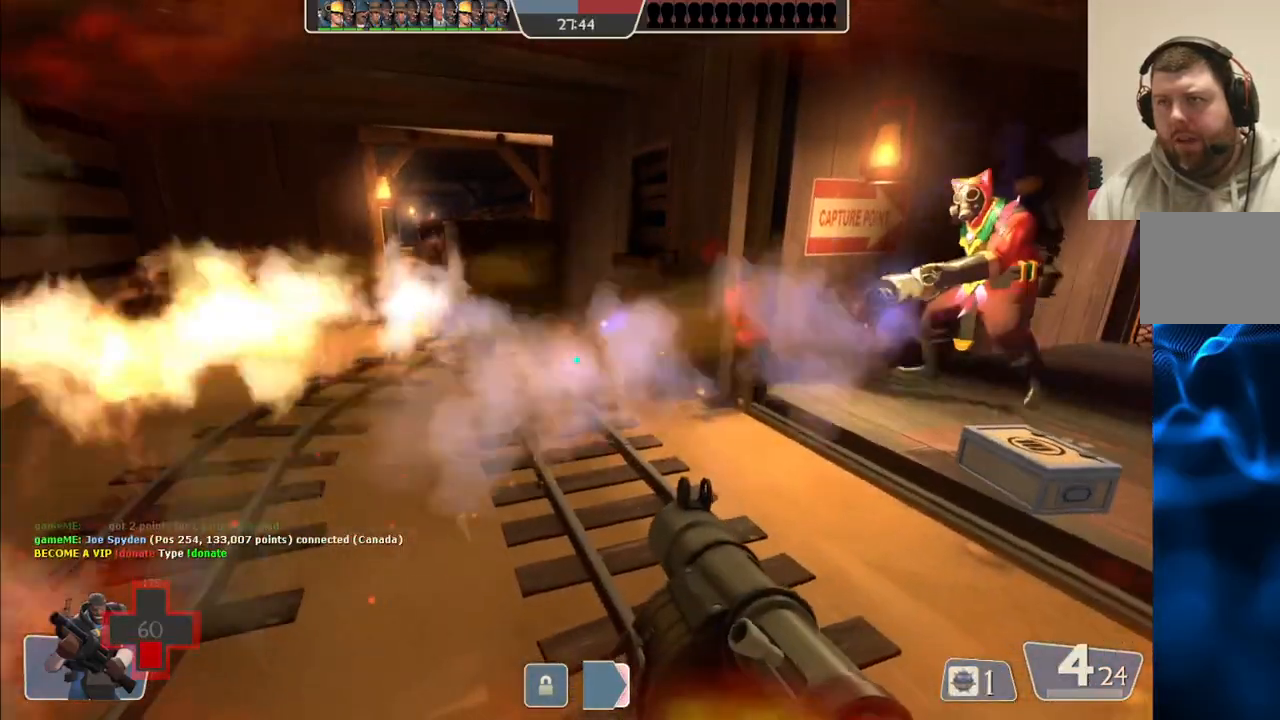
{"buttons": ["L2", "R2"], "left_stick": "down-right", "right_stick": "center", "events": [[33, "R2", "down"], [67, "L2", "down"], [133, "R2", "up"], [183, "L2", "up"], [183, "R2", "down"], [250, "R2", "up"], [267, "L2", "down"], [317, "R2", "down"], [383, "L2", "up"], [383, "R2", "up"], [433, "L2", "down"], [450, "R2", "down"]]}
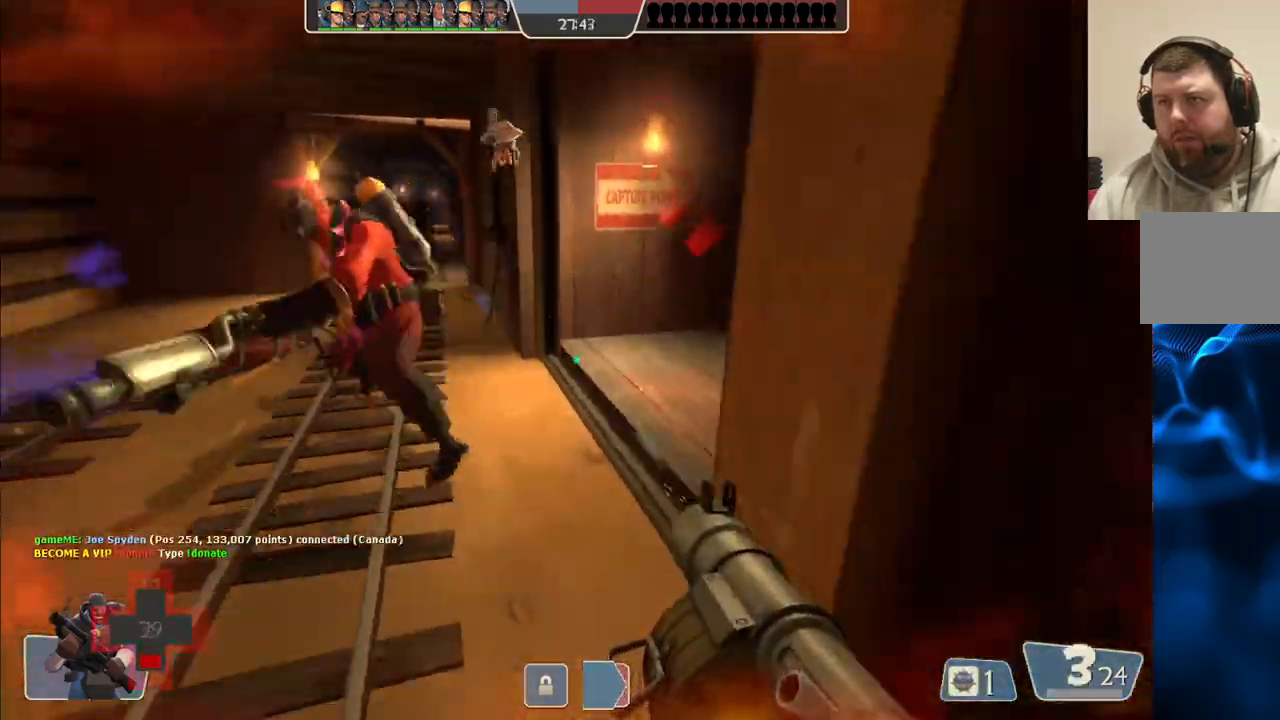
{"buttons": ["L2"], "left_stick": "down-right", "right_stick": "center", "events": [[33, "L2", "up"], [33, "R2", "up"], [83, "R2", "down"], [100, "L2", "down"], [150, "R2", "up"], [250, "R2", "down"], [317, "R2", "up"], [433, "R2", "down"], [500, "R2", "up"]]}
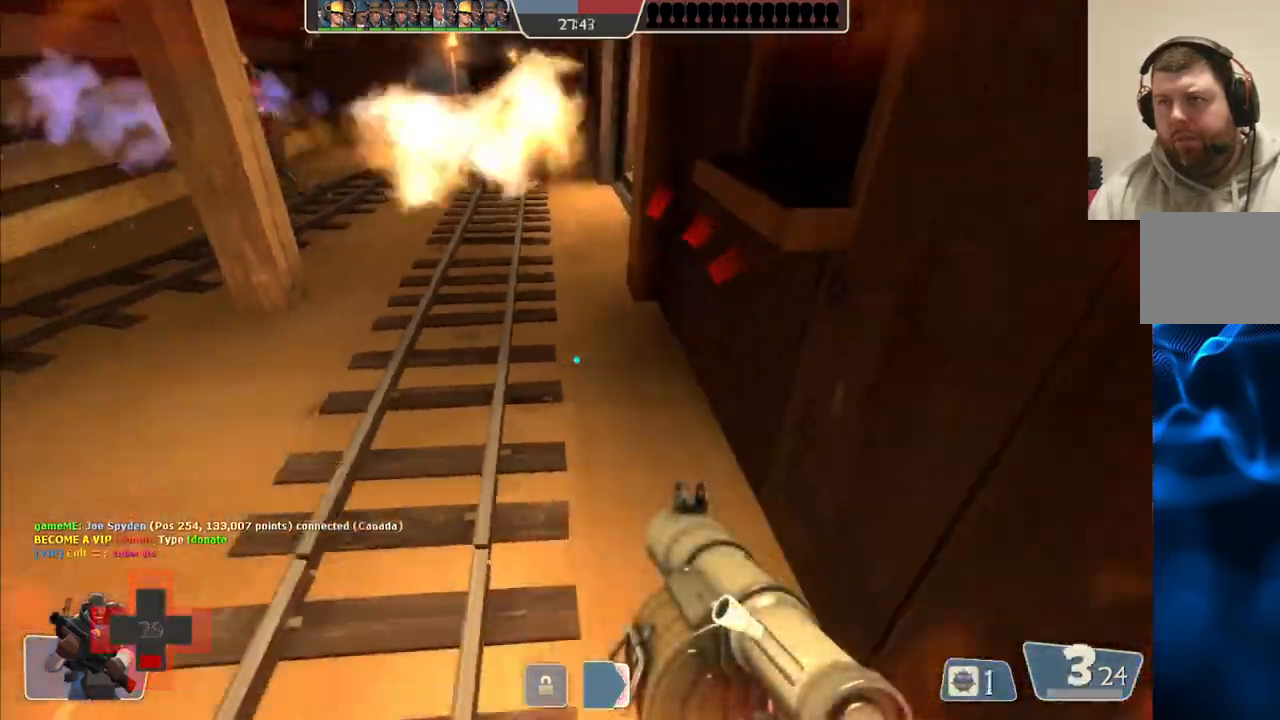
{"buttons": ["L2", "R2"], "left_stick": "down-left", "right_stick": "center"}
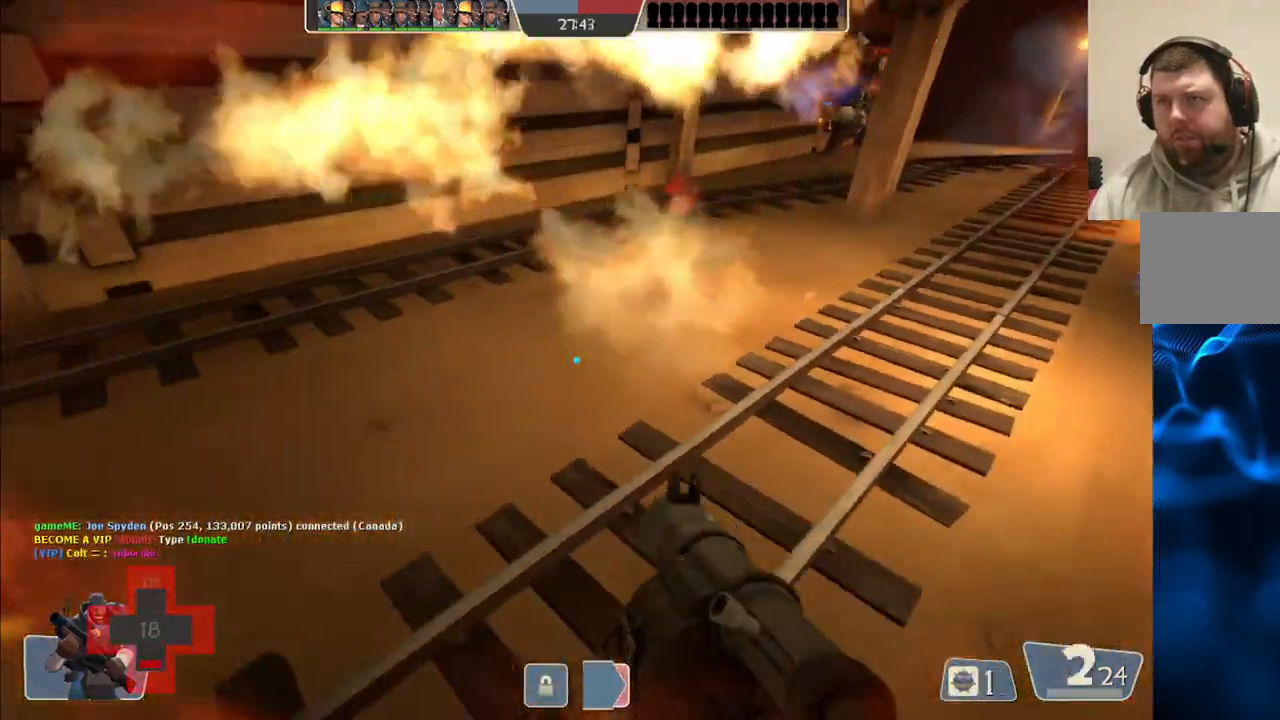
{"buttons": ["L2"], "left_stick": "up", "right_stick": "center", "events": [[33, "left_stick", "left"], [83, "L2", "up"], [83, "R2", "up"], [150, "L2", "down"], [167, "R2", "down"], [250, "R2", "up"], [283, "L2", "up"], [317, "L2", "down"], [333, "R2", "down"], [333, "left_stick", "up"], [417, "R2", "up"], [450, "L2", "up"], [500, "L2", "down"]]}
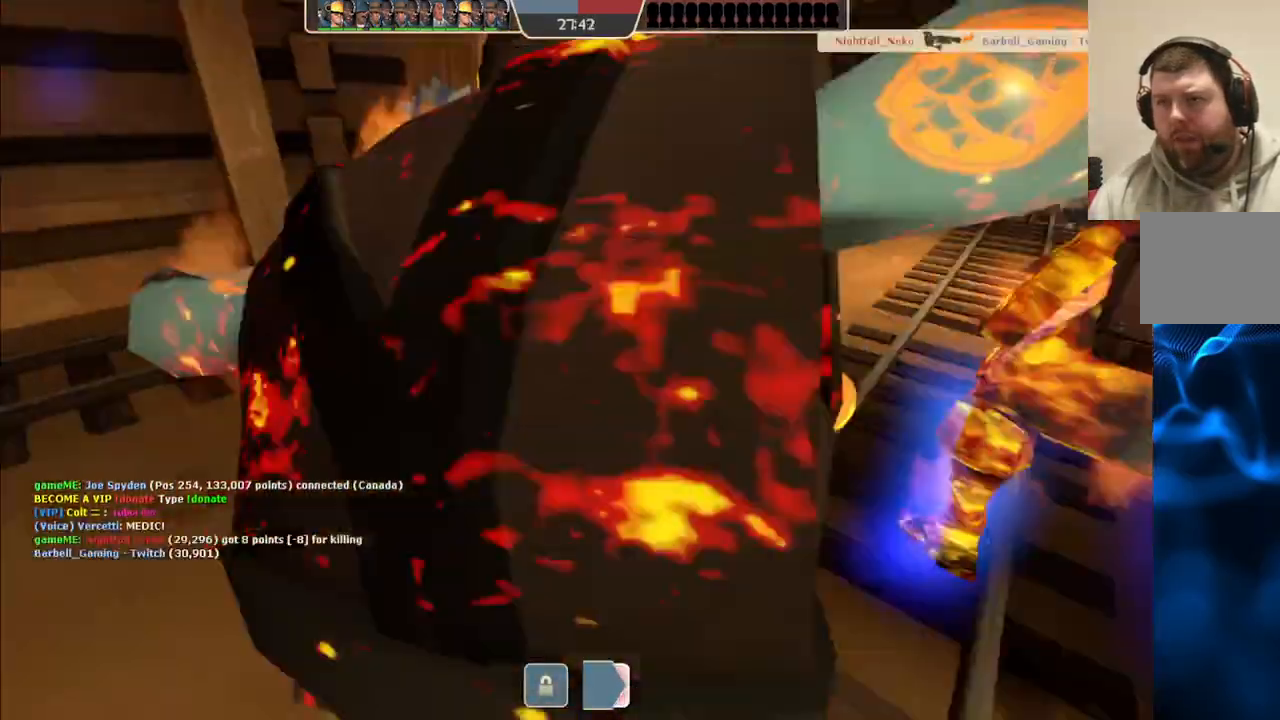
{"buttons": ["SQUARE", "L2"], "left_stick": "up", "right_stick": "center", "events": [[83, "SQUARE", "down"], [133, "L2", "up"], [183, "L2", "down"], [183, "SQUARE", "up"], [250, "SQUARE", "down"], [333, "L2", "up"], [367, "SQUARE", "up"], [383, "L2", "down"], [433, "SQUARE", "down"]]}
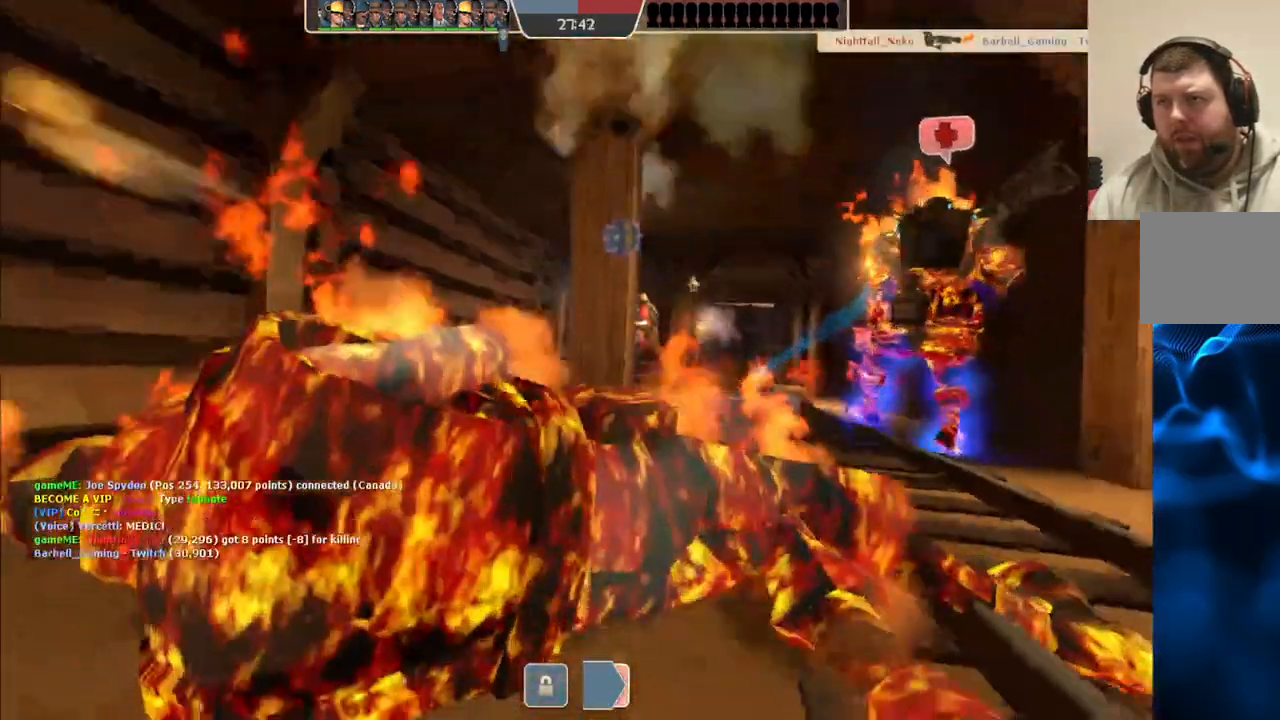
{"buttons": [], "left_stick": "center", "right_stick": "center", "events": [[33, "L2", "up"], [33, "SQUARE", "up"], [250, "left_stick", "center"]]}
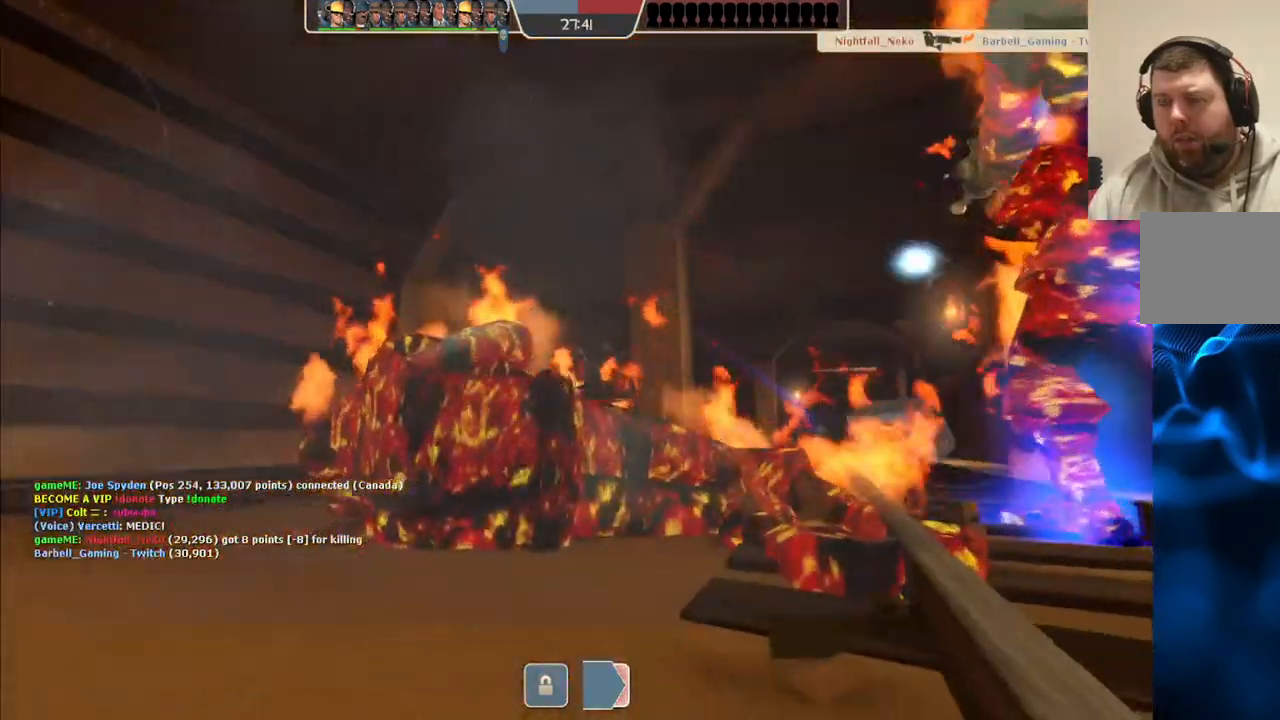
{"buttons": [], "left_stick": "center", "right_stick": "center", "events": []}
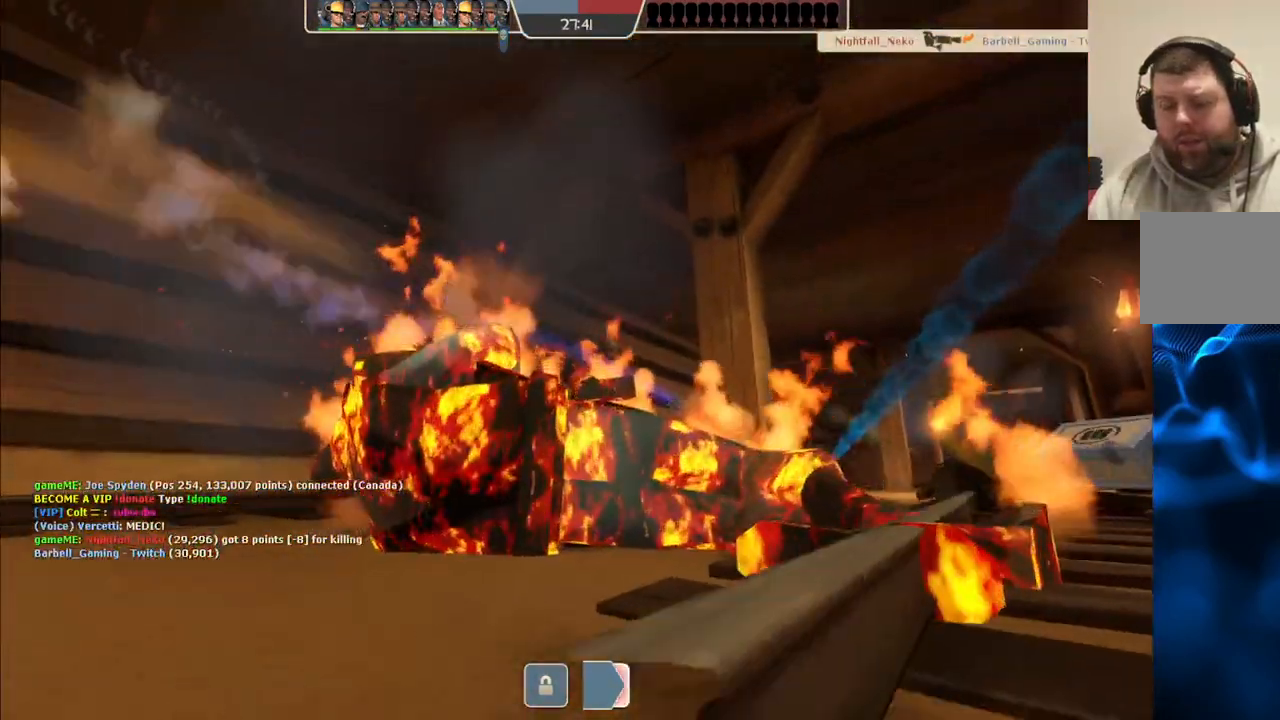
{"buttons": [], "left_stick": "center", "right_stick": "center", "events": []}
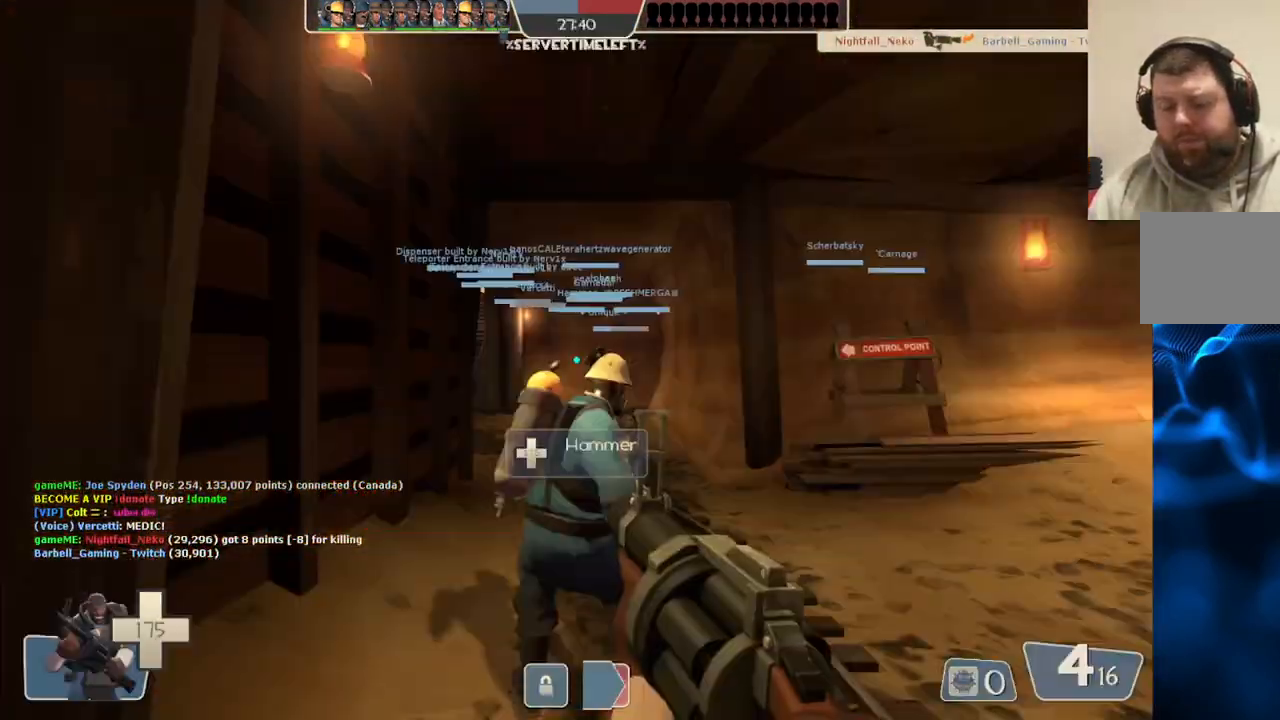
{"buttons": [], "left_stick": "up", "right_stick": "center", "events": [[117, "left_stick", "up"]]}
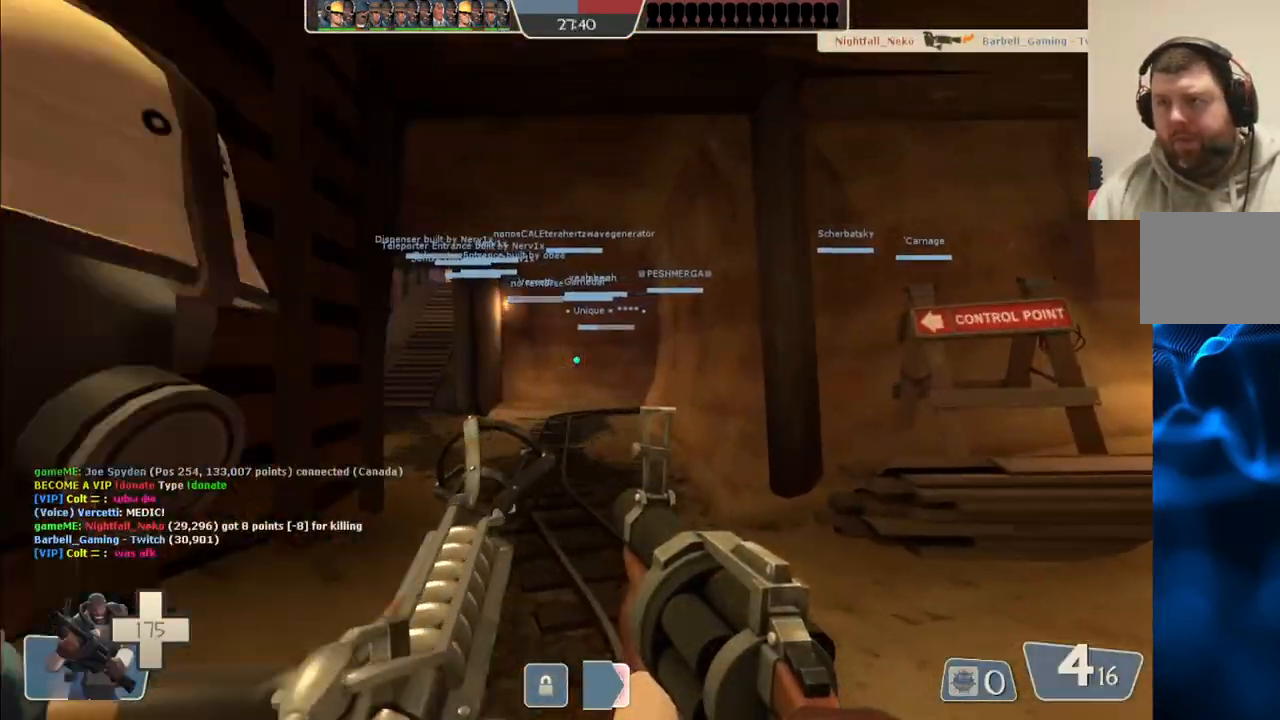
{"buttons": [], "left_stick": "up", "right_stick": "center", "events": [[217, "SQUARE", "down"], [300, "SQUARE", "up"], [367, "SQUARE", "down"], [483, "SQUARE", "up"]]}
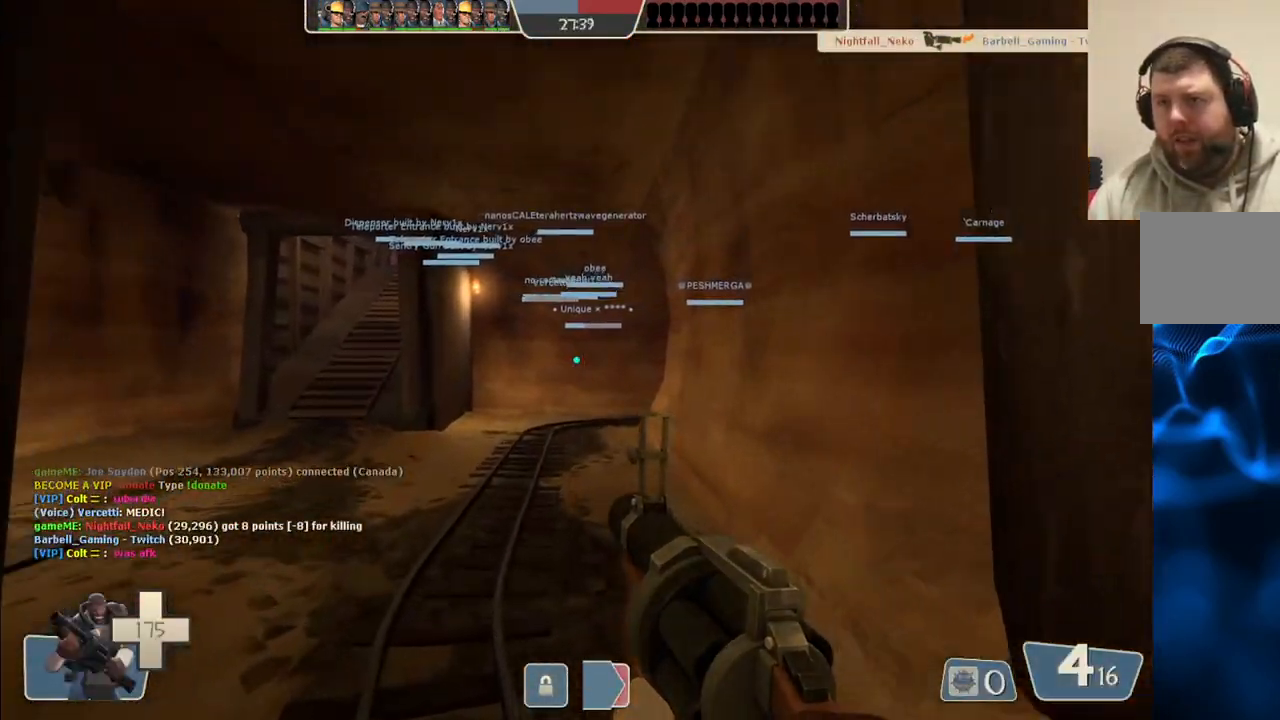
{"buttons": [], "left_stick": "up", "right_stick": "center", "events": [[33, "SQUARE", "down"], [150, "SQUARE", "up"], [217, "SQUARE", "down"], [333, "SQUARE", "up"]]}
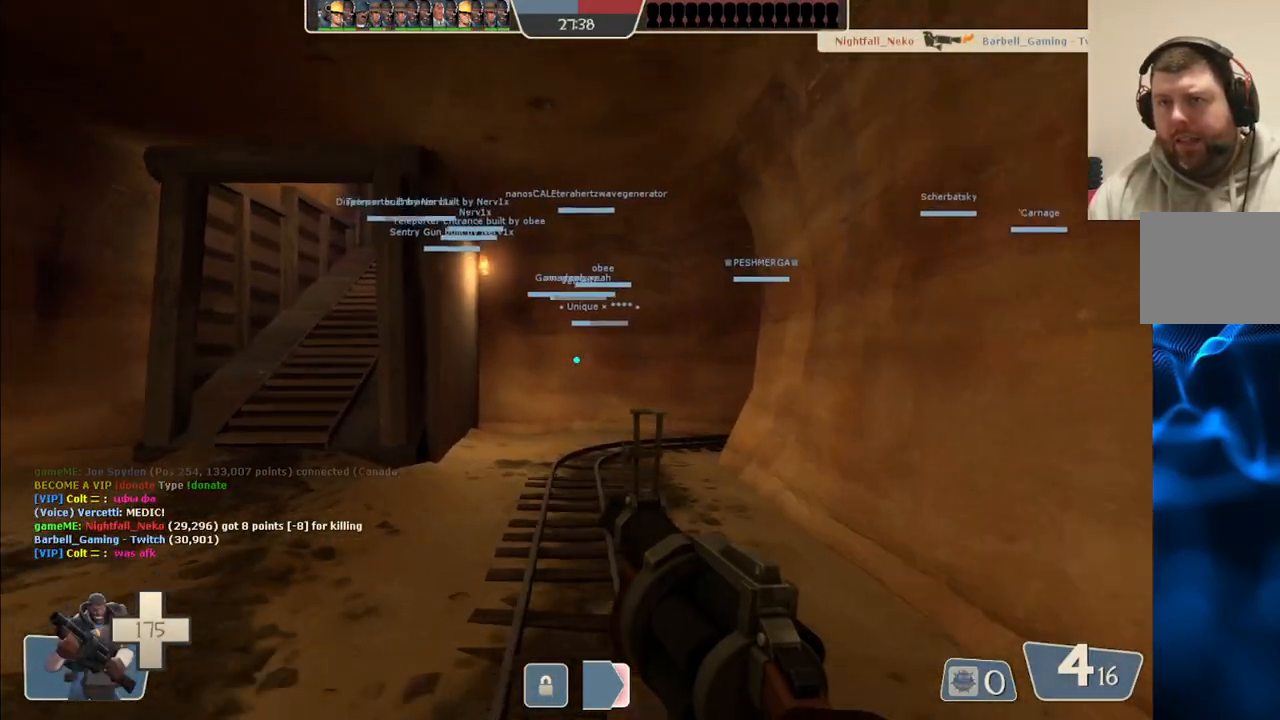
{"buttons": [], "left_stick": "up", "right_stick": "center", "events": []}
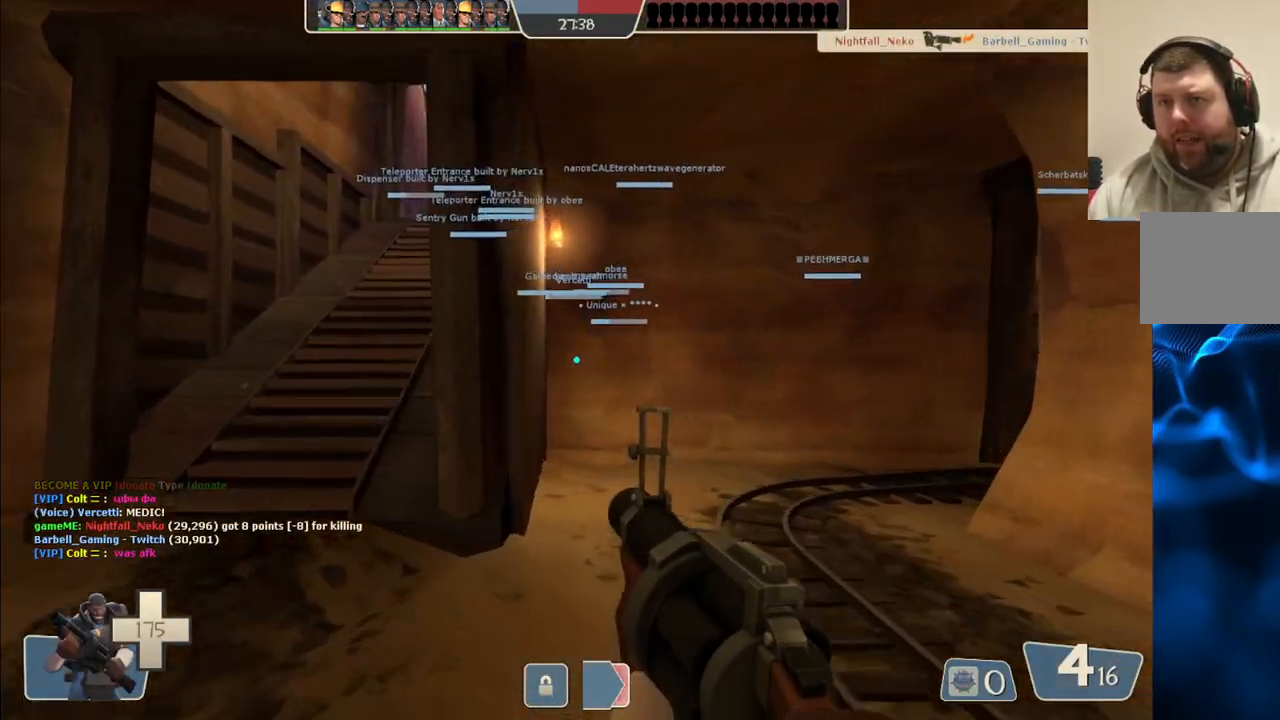
{"buttons": [], "left_stick": "up", "right_stick": "center", "events": []}
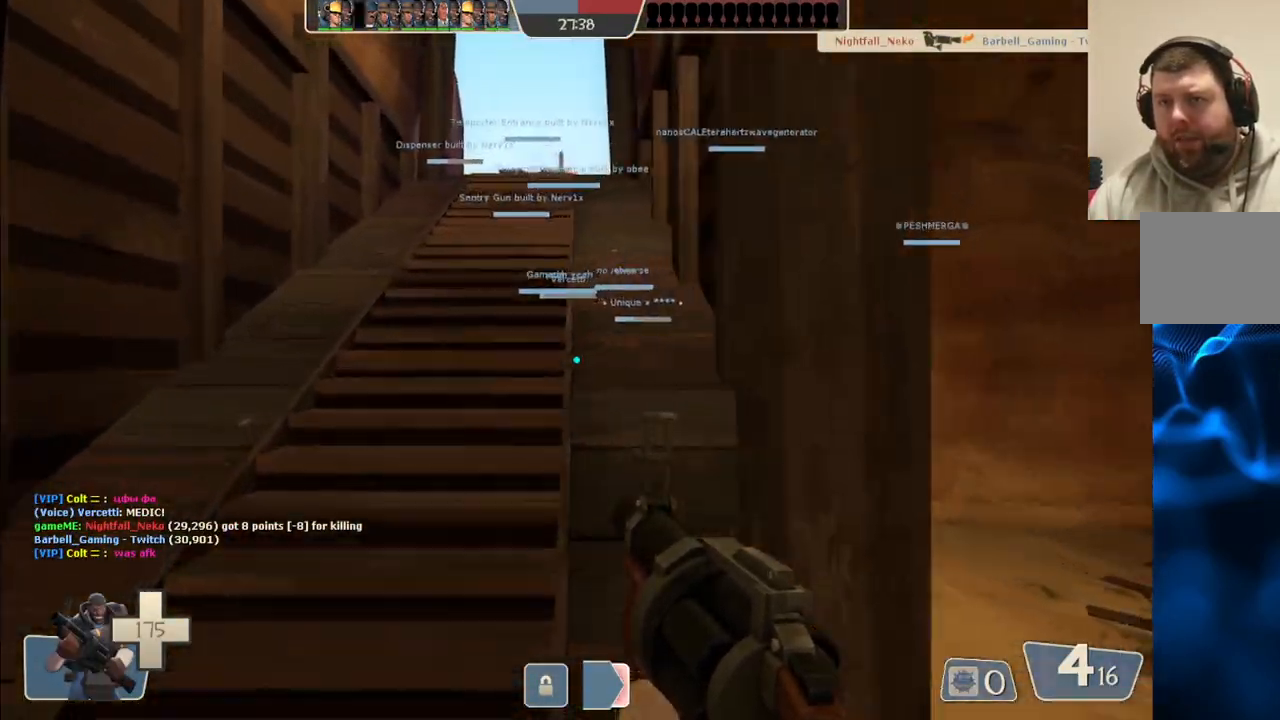
{"buttons": [], "left_stick": "up", "right_stick": "center", "events": []}
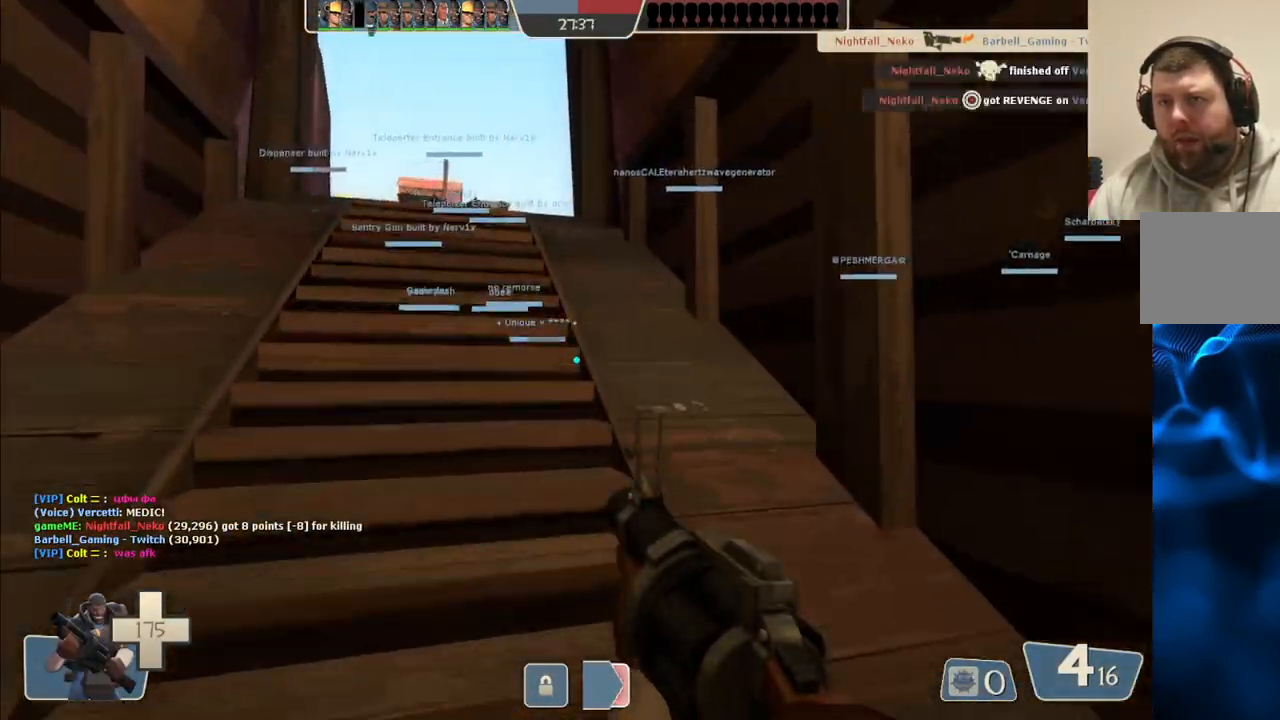
{"buttons": [], "left_stick": "up", "right_stick": "center", "events": []}
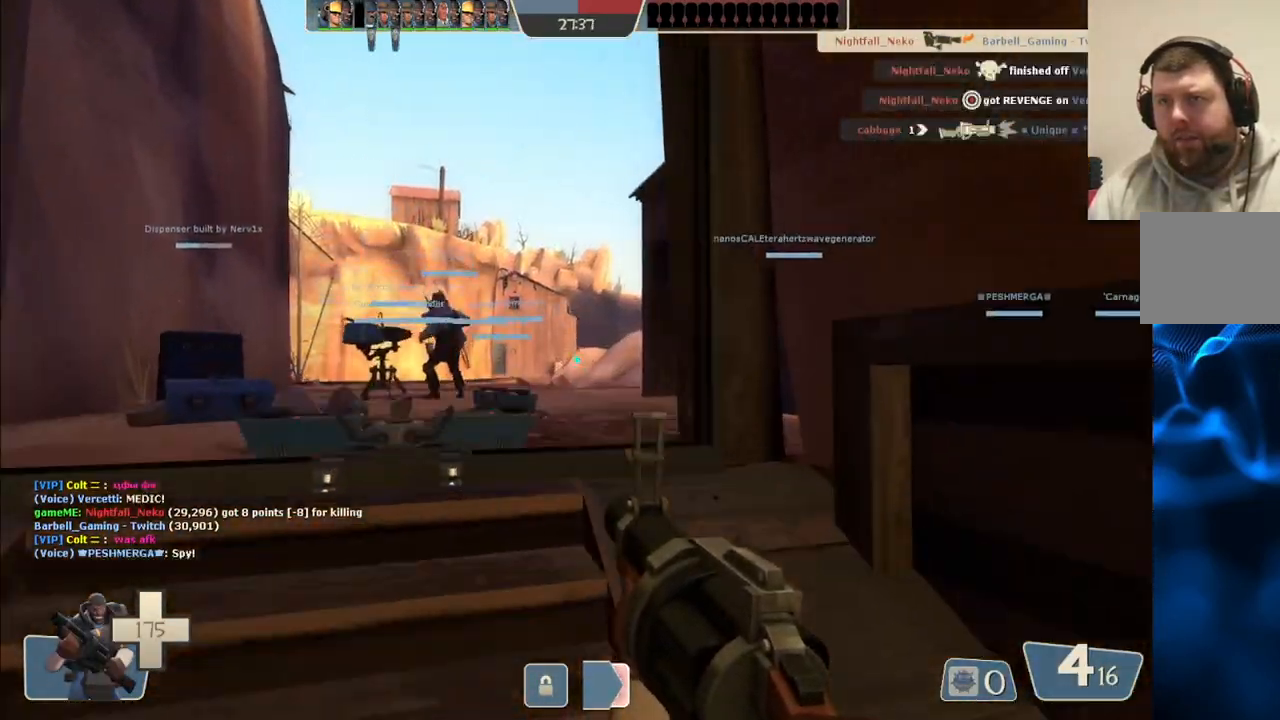
{"buttons": [], "left_stick": "up", "right_stick": "center", "events": []}
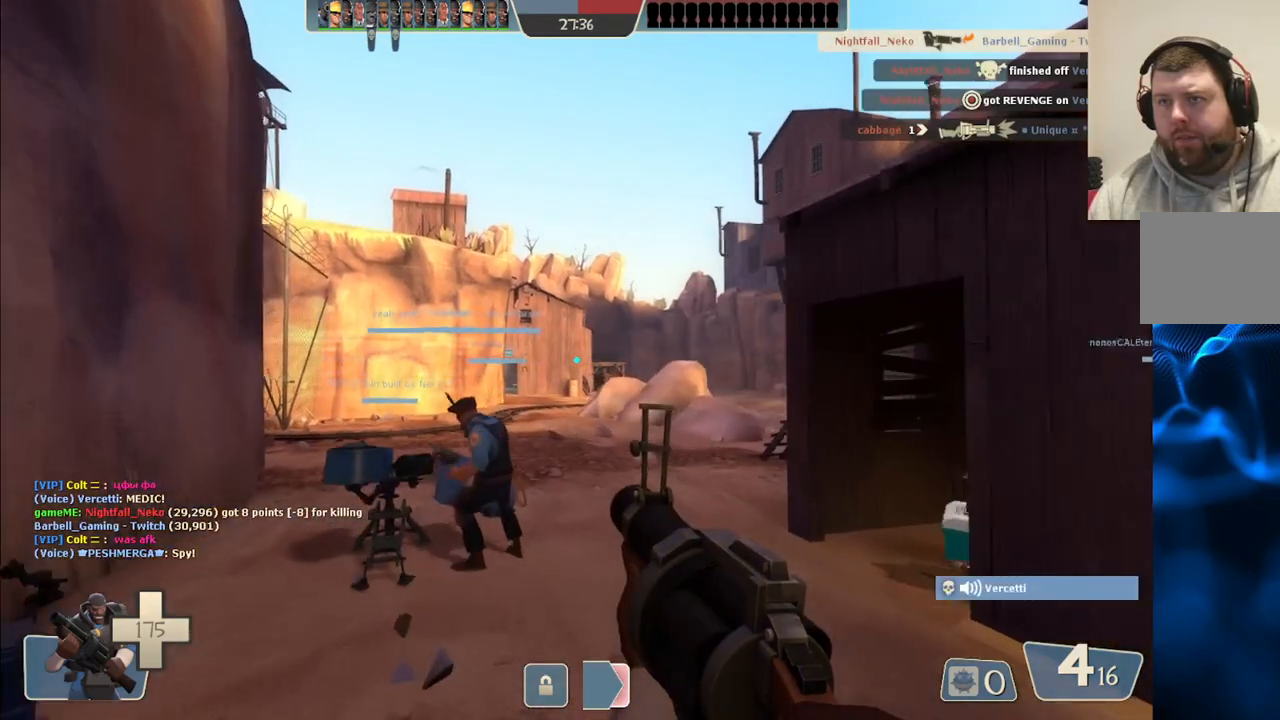
{"buttons": [], "left_stick": "up", "right_stick": "center", "events": []}
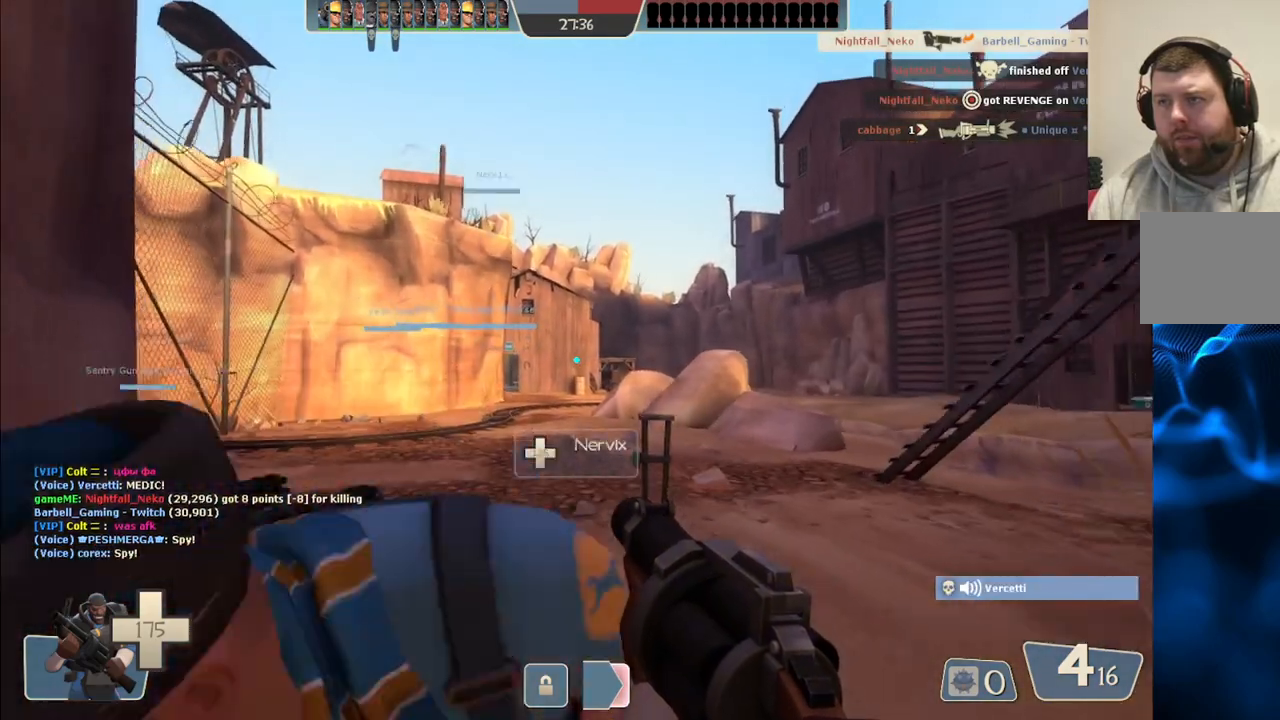
{"buttons": [], "left_stick": "up", "right_stick": "center", "events": []}
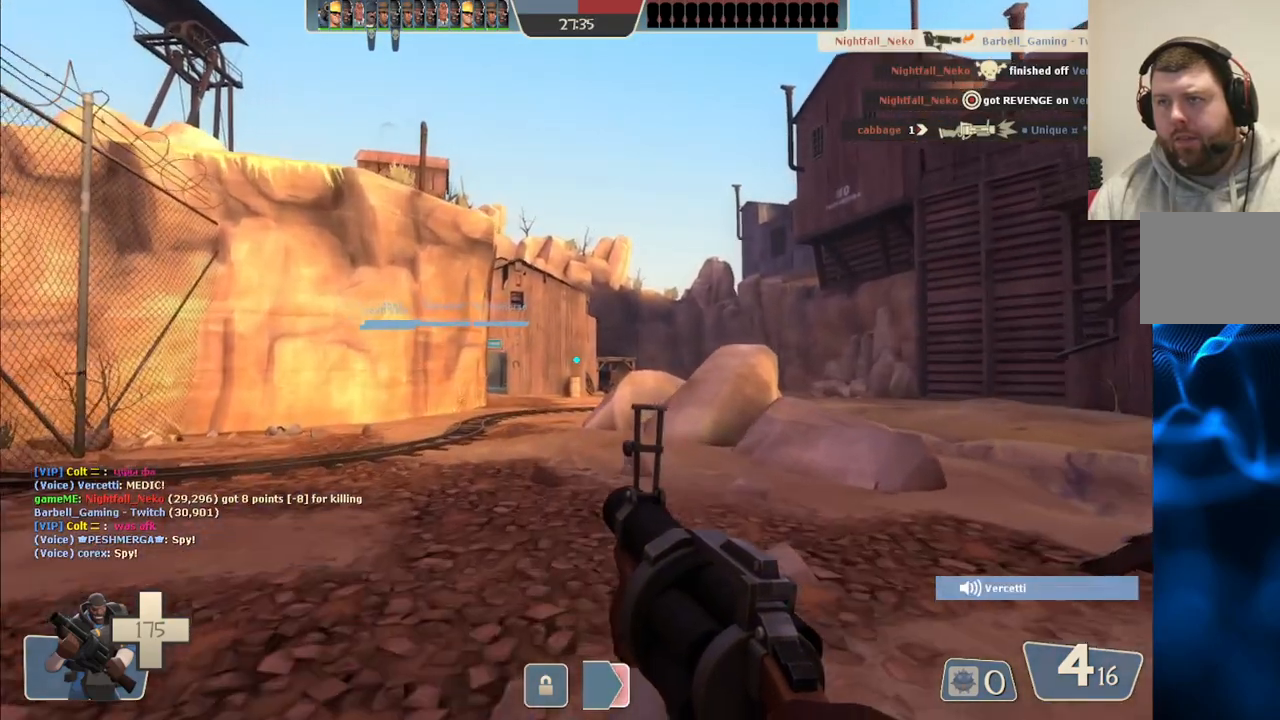
{"buttons": [], "left_stick": "up", "right_stick": "center", "events": []}
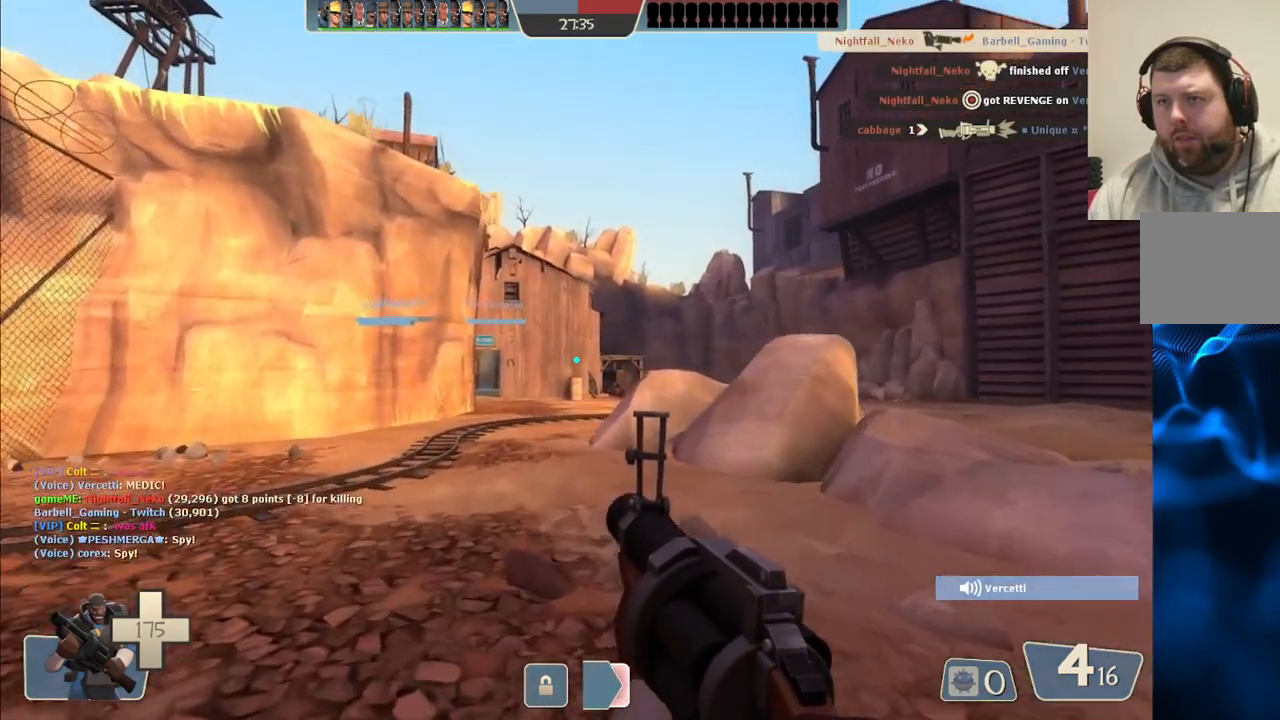
{"buttons": [], "left_stick": "up", "right_stick": "center", "events": []}
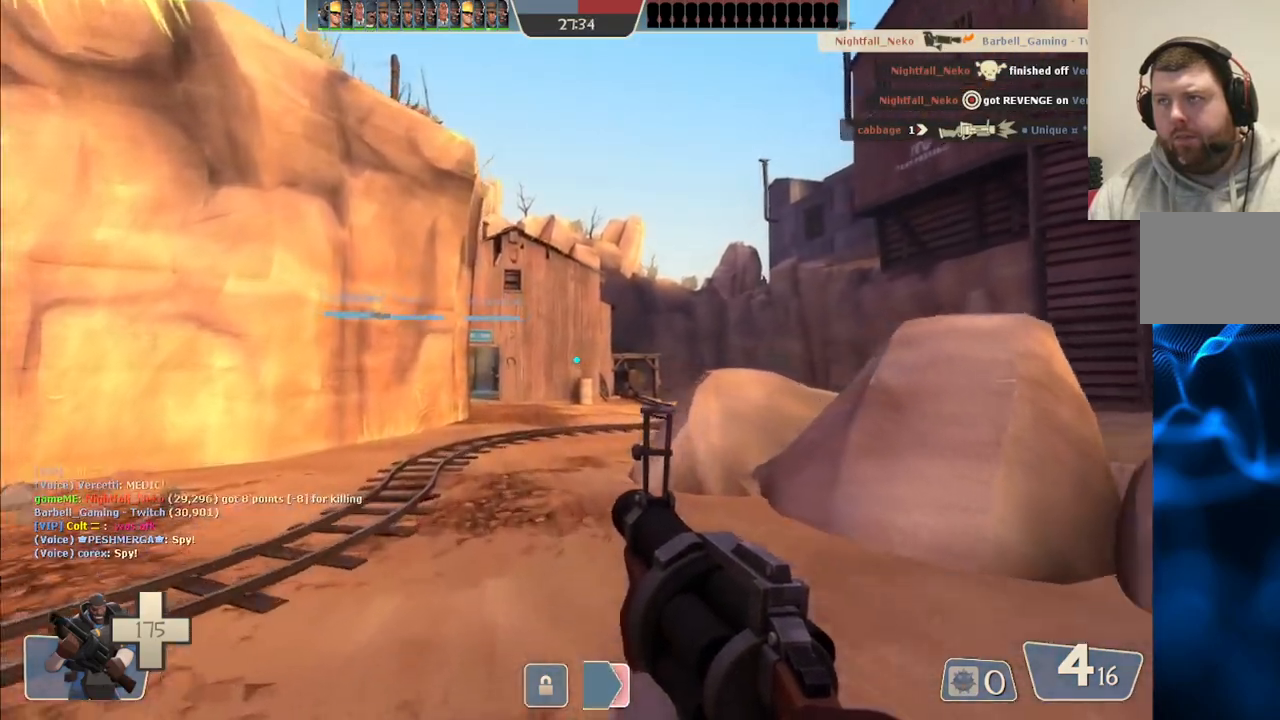
{"buttons": [], "left_stick": "up", "right_stick": "center", "events": []}
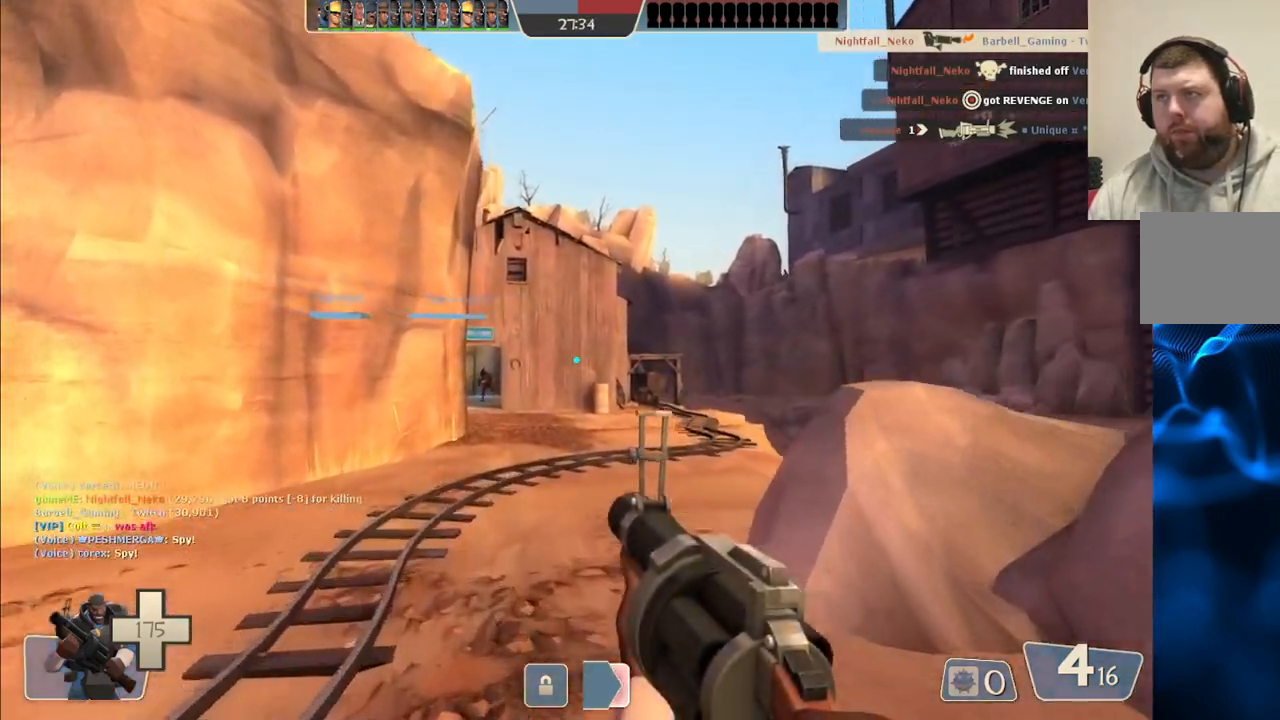
{"buttons": [], "left_stick": "up", "right_stick": "center", "events": []}
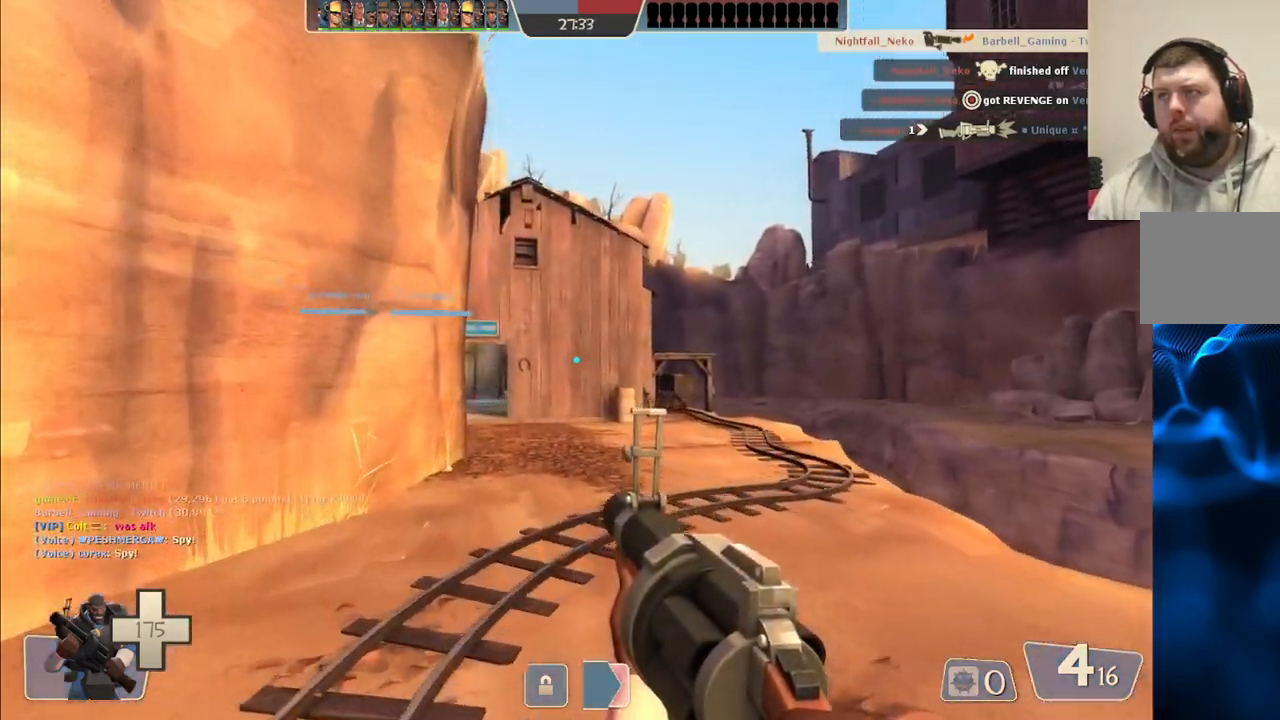
{"buttons": [], "left_stick": "up", "right_stick": "center", "events": [[300, "SQUARE", "down"], [383, "SQUARE", "up"]]}
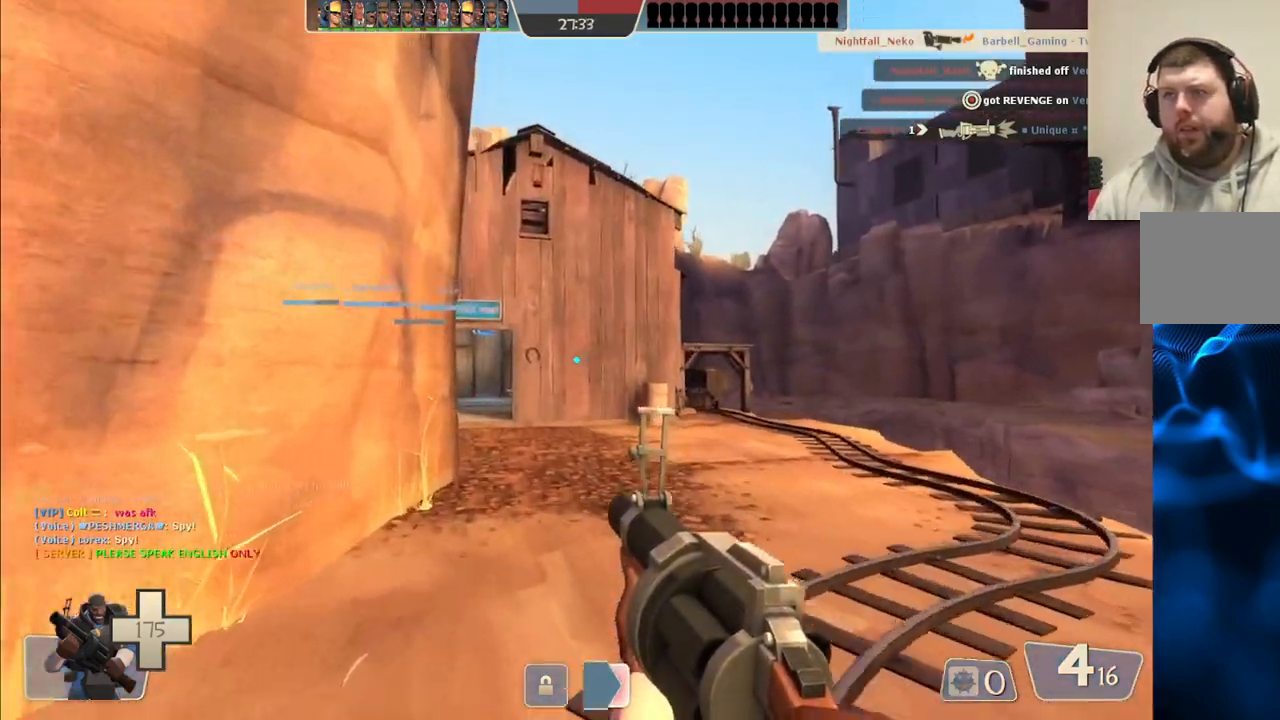
{"buttons": [], "left_stick": "up", "right_stick": "center", "events": [[383, "SQUARE", "down"], [467, "SQUARE", "up"]]}
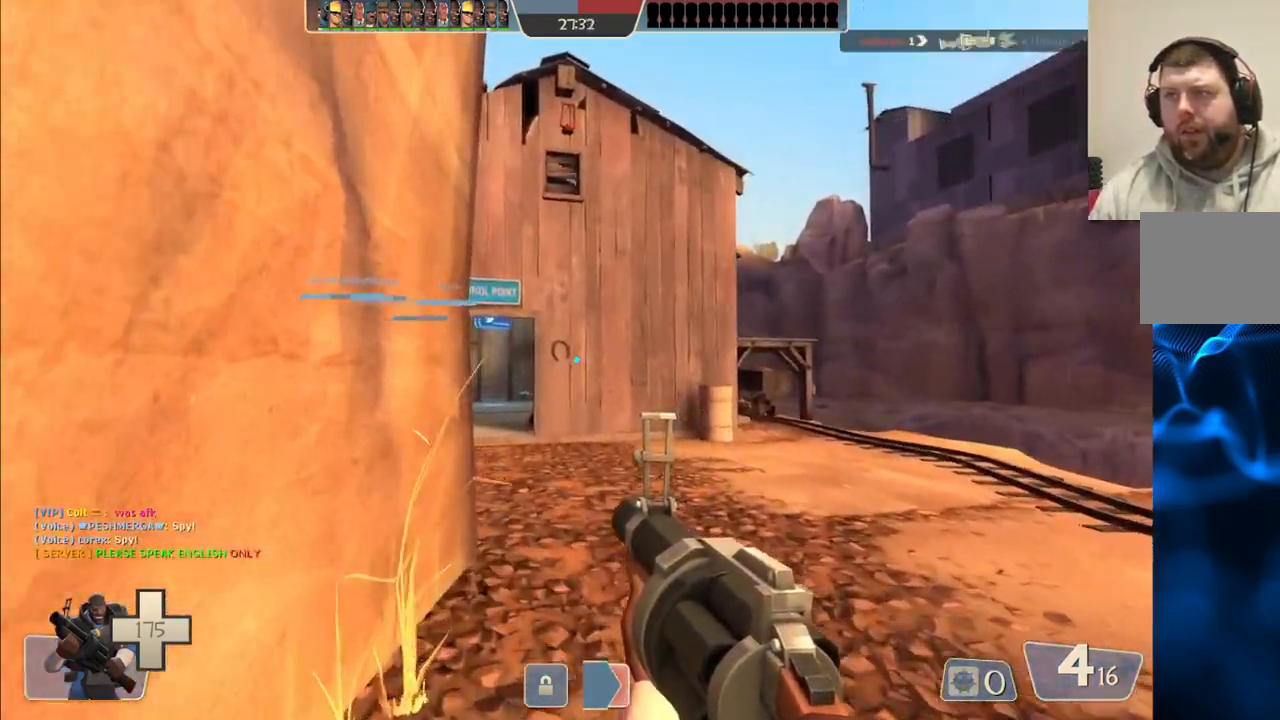
{"buttons": [], "left_stick": "up", "right_stick": "center", "events": [[33, "SQUARE", "down"], [133, "SQUARE", "up"], [233, "SQUARE", "down"], [333, "SQUARE", "up"], [417, "SQUARE", "down"], [500, "SQUARE", "up"]]}
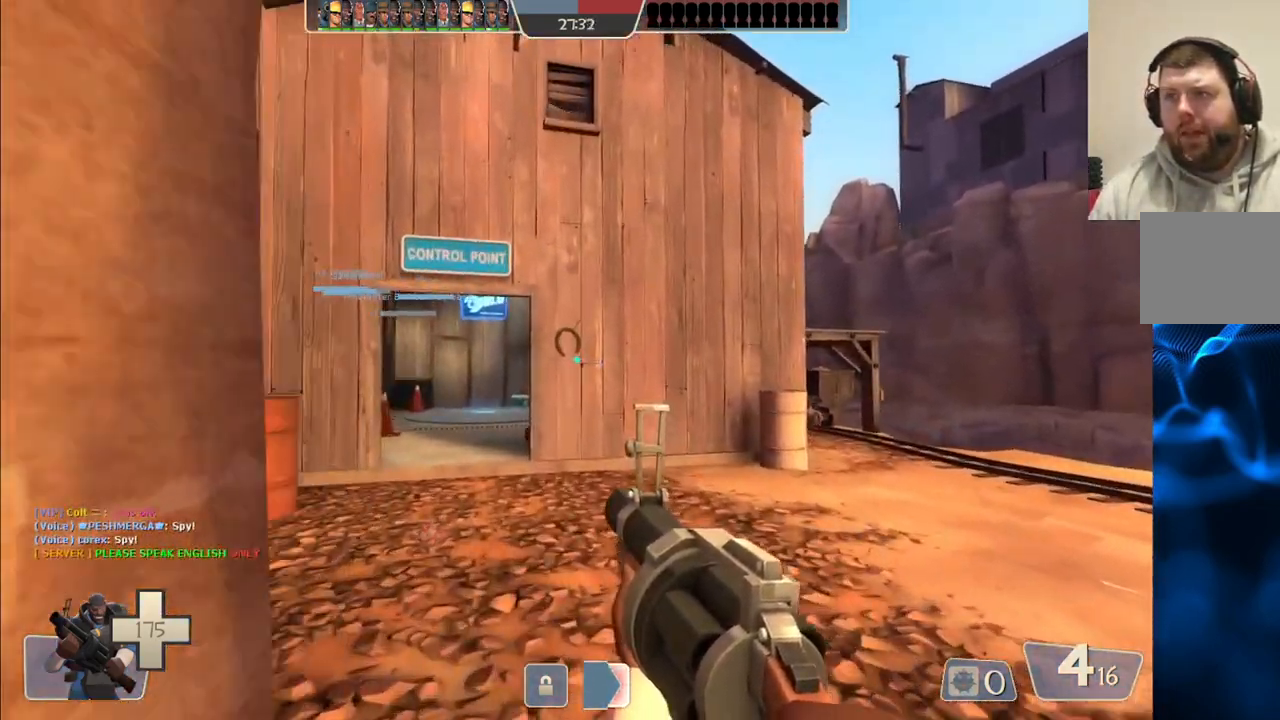
{"buttons": [], "left_stick": "up", "right_stick": "center", "events": [[83, "SQUARE", "down"], [183, "SQUARE", "up"], [250, "SQUARE", "down"], [367, "SQUARE", "up"]]}
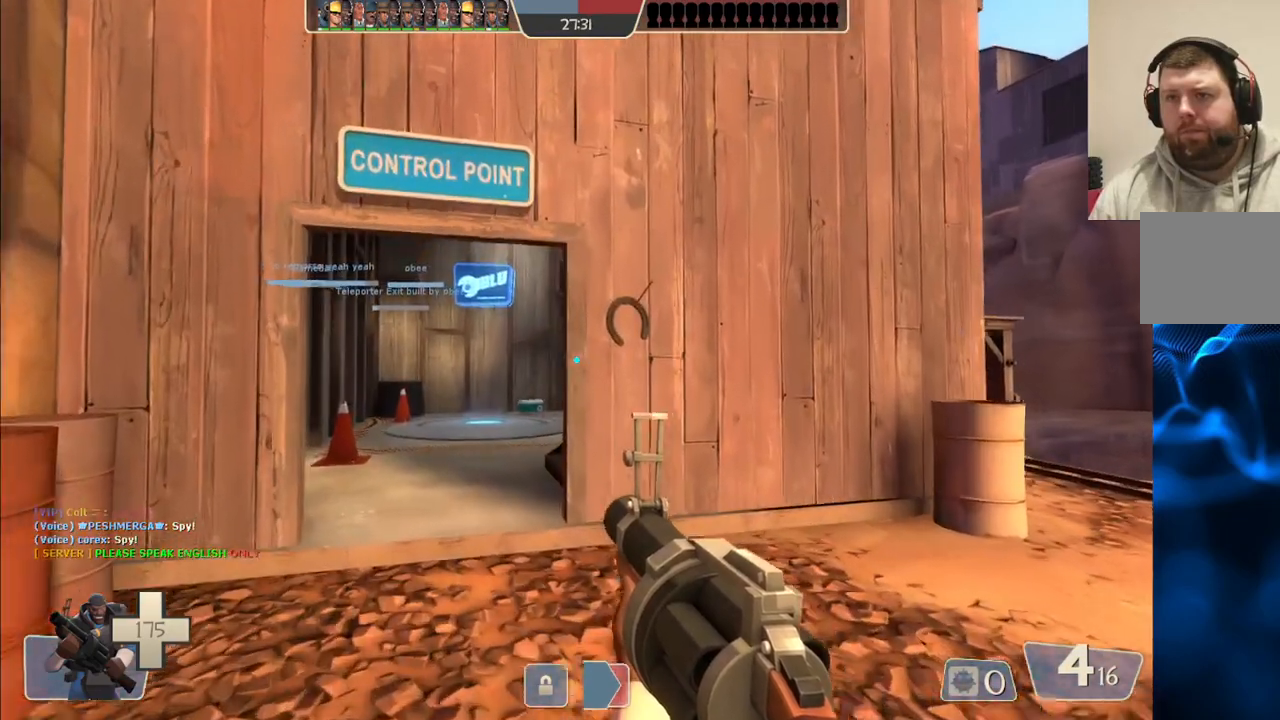
{"buttons": [], "left_stick": "up", "right_stick": "center", "events": [[333, "R2", "down"], [433, "R2", "up"]]}
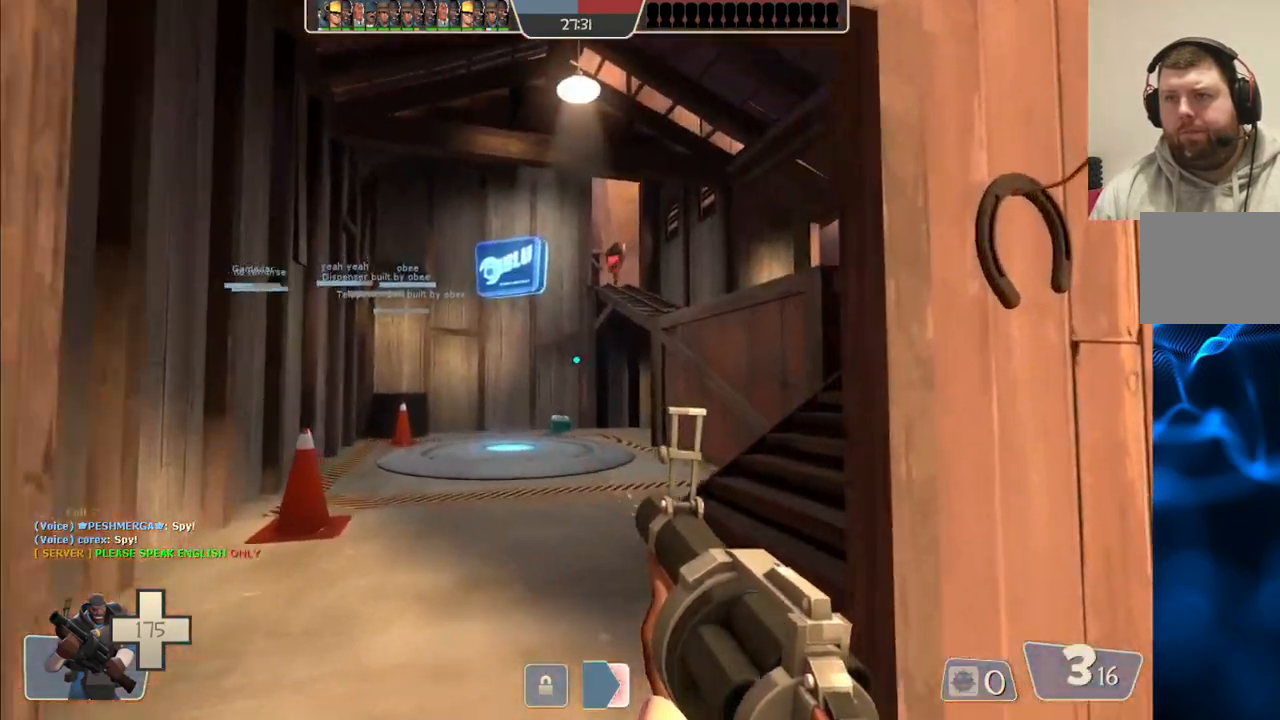
{"buttons": ["SQUARE"], "left_stick": "right", "right_stick": "center", "events": [[300, "SQUARE", "down"], [300, "left_stick", "up-right"], [383, "SQUARE", "up"], [450, "SQUARE", "down"], [467, "left_stick", "right"]]}
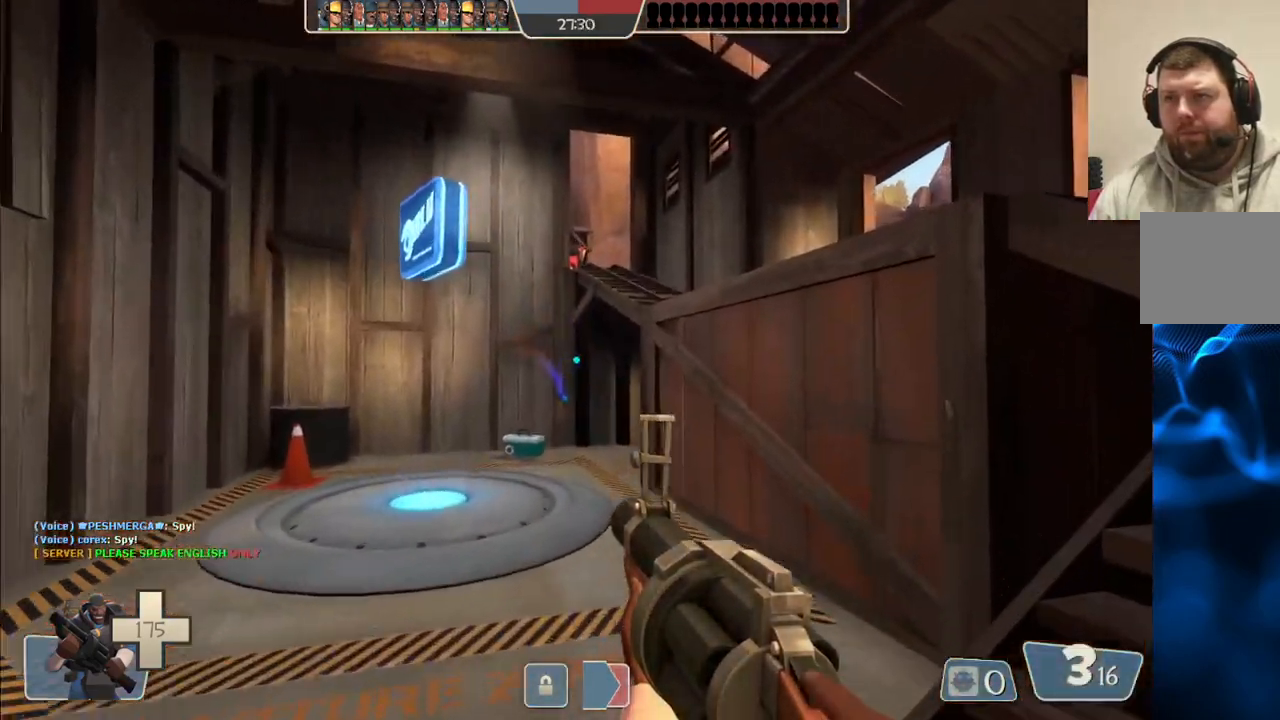
{"buttons": [], "left_stick": "up-right", "right_stick": "center", "events": [[50, "SQUARE", "up"], [117, "SQUARE", "down"], [233, "SQUARE", "up"], [350, "left_stick", "up-right"]]}